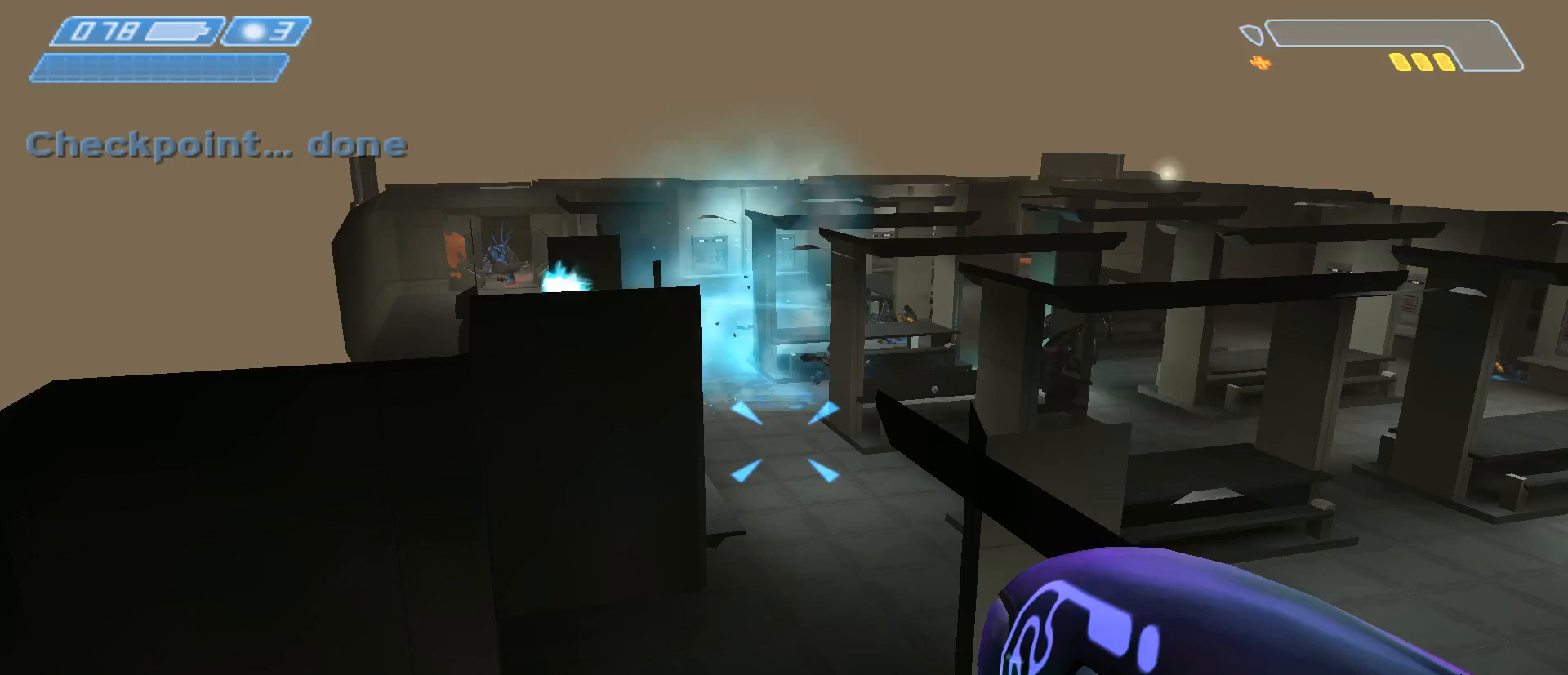
Gameplay with keyboard and mouse; each line is a JSON object with the keys and mouse buttons held at the frame after it. "events" lists presses ("down") and releases ("up") of "a", "c", "ctrl", "d", "e", "f", "q", "r", "s", "shift", "space", "tab", "v", "w", "x", "z", "mouse_left", "mouse_wheel", "mouse_right", "mouse_mb4" and "mouse_mb5" between this image and that frame as [ms after this image, input, new state], when the widget could be followed in between. "mouse_left", "mouse_wheel", "mouse_right", "mouse_mb4", "mouse_mb5" = the "left", "wheel", "right", "mb4", "mb5" buttons of the "mouse" list. No other keys are recorded. "wheel" means that the mouse wheel is clicked or scrolled. Not read: mouse_move.
{"keys": [], "mouse": [], "events": []}
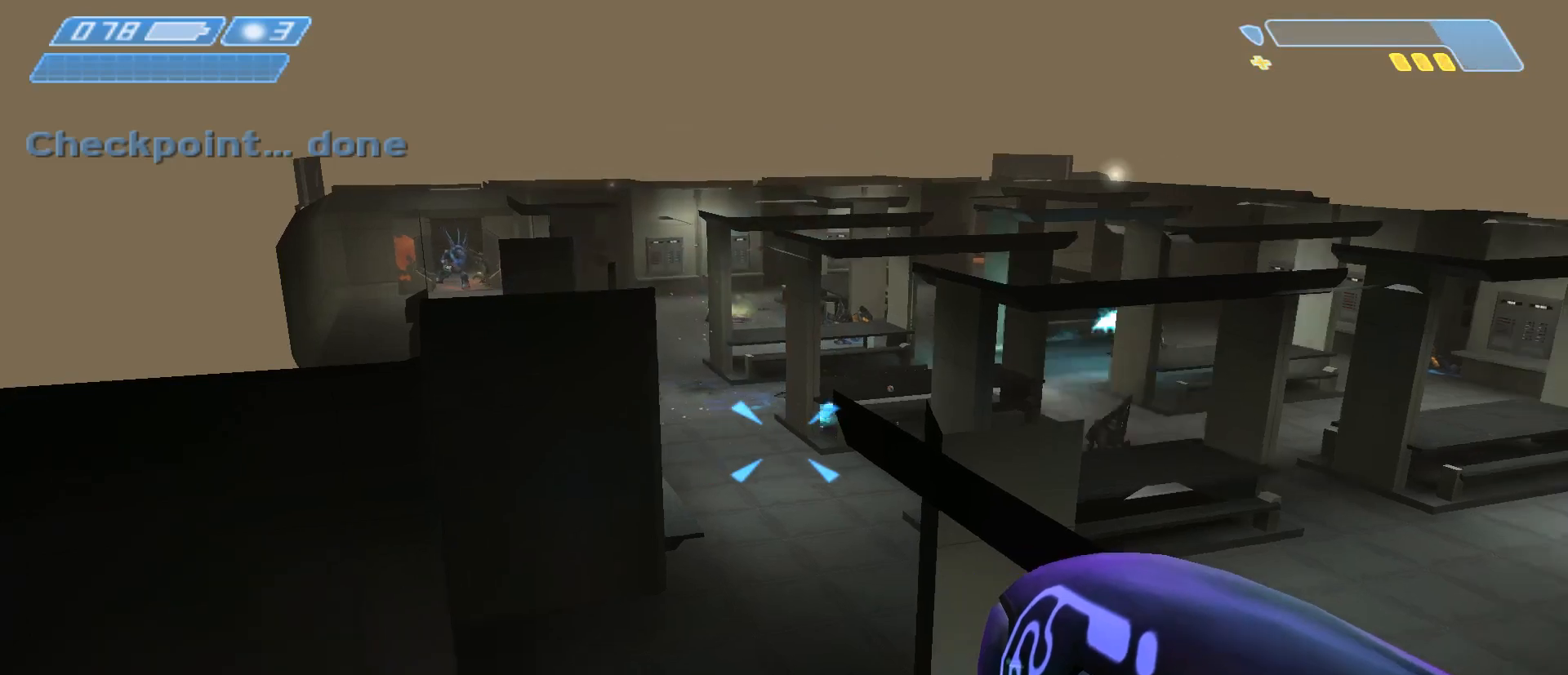
{"keys": [], "mouse": [], "events": []}
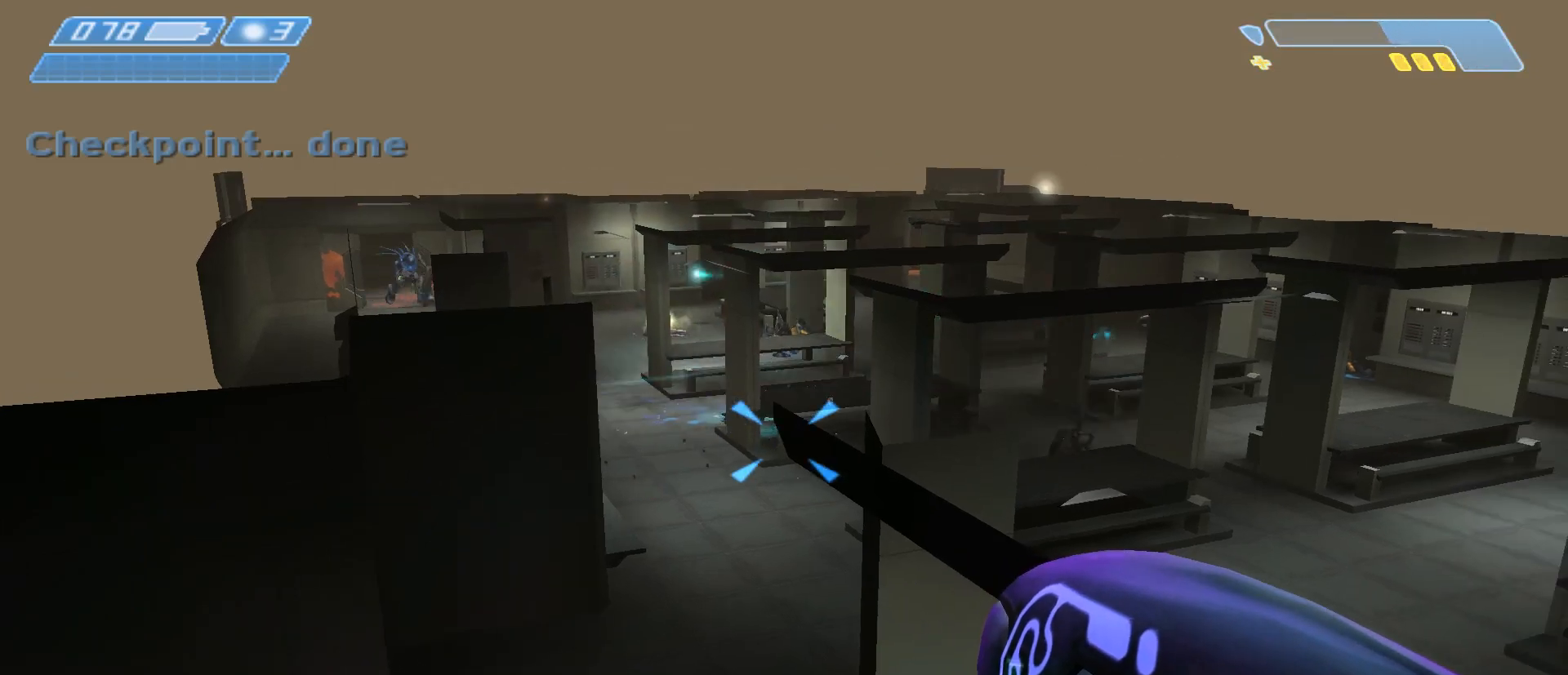
{"keys": [], "mouse": [], "events": []}
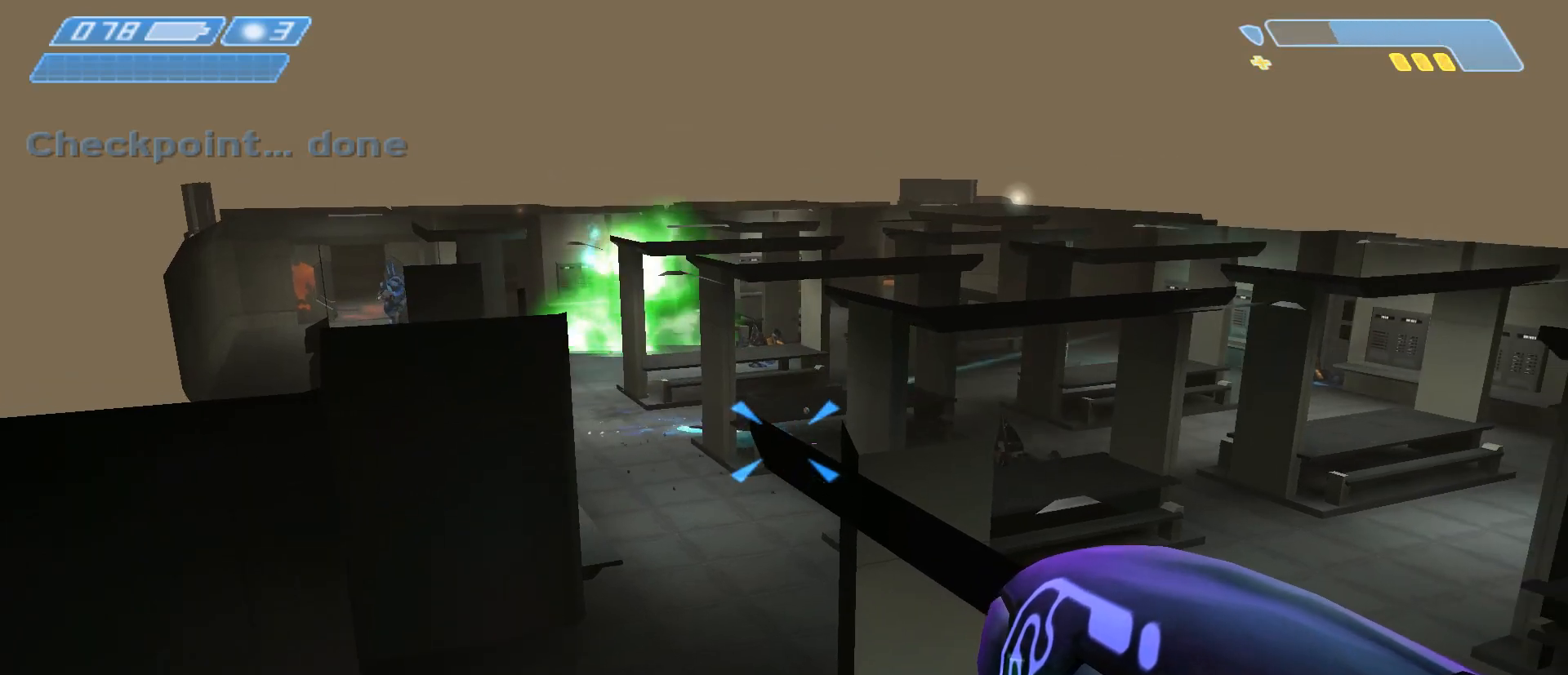
{"keys": [], "mouse": [], "events": []}
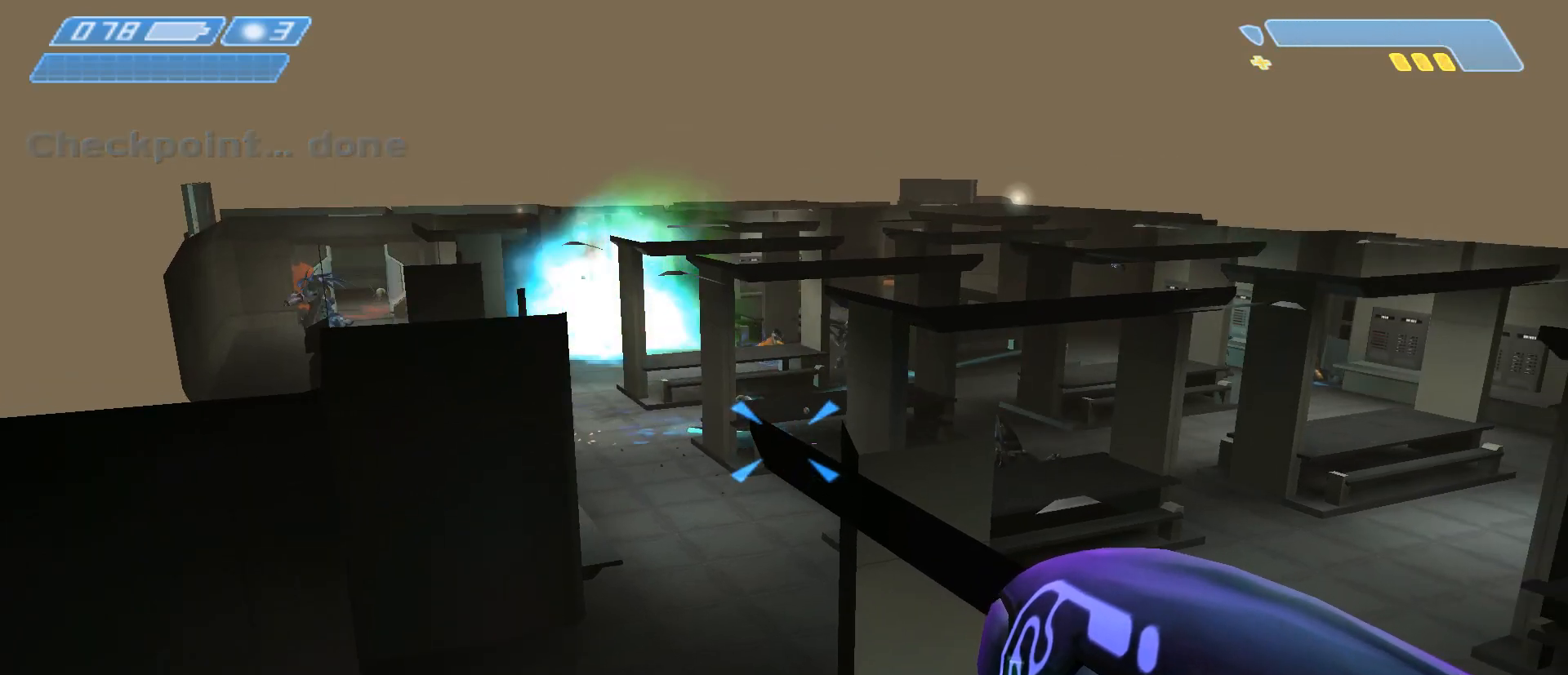
{"keys": [], "mouse": [], "events": []}
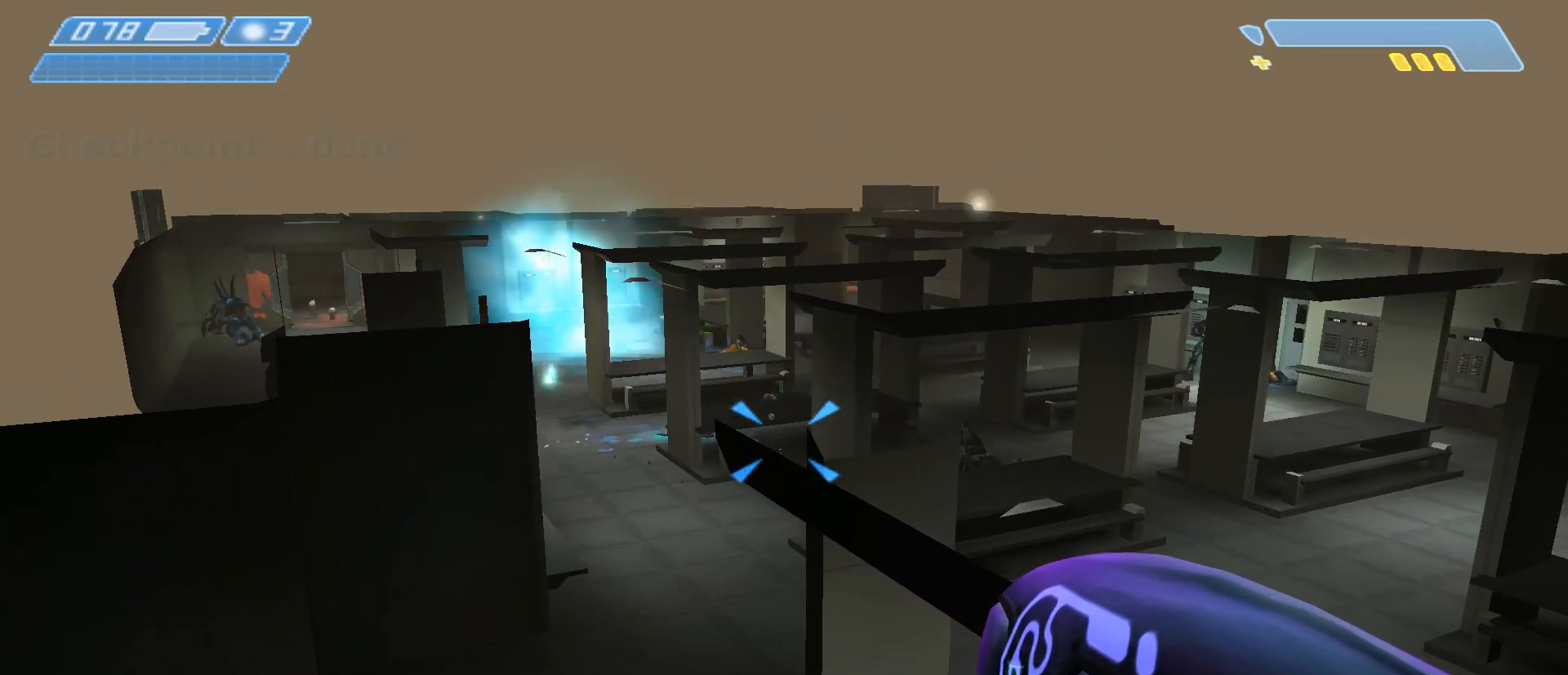
{"keys": [], "mouse": [], "events": []}
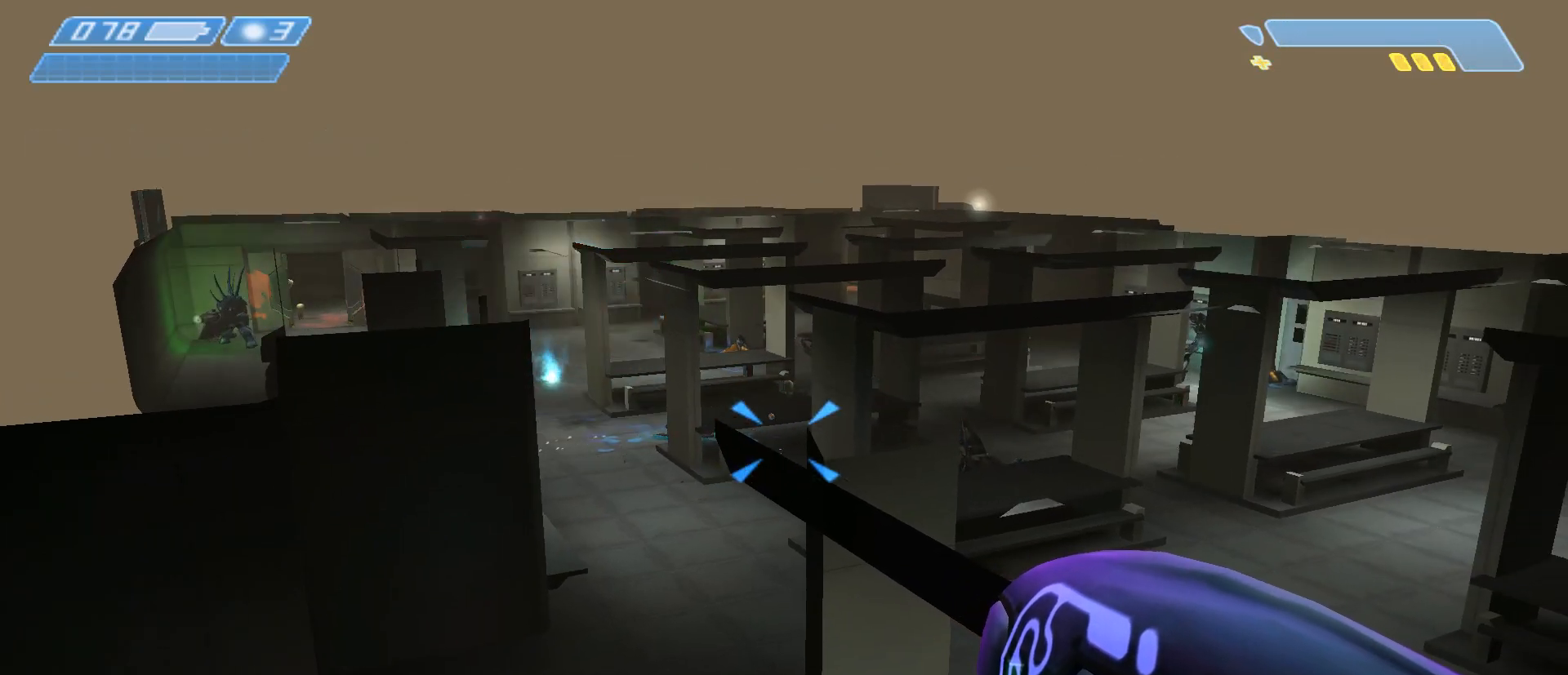
{"keys": [], "mouse": [], "events": []}
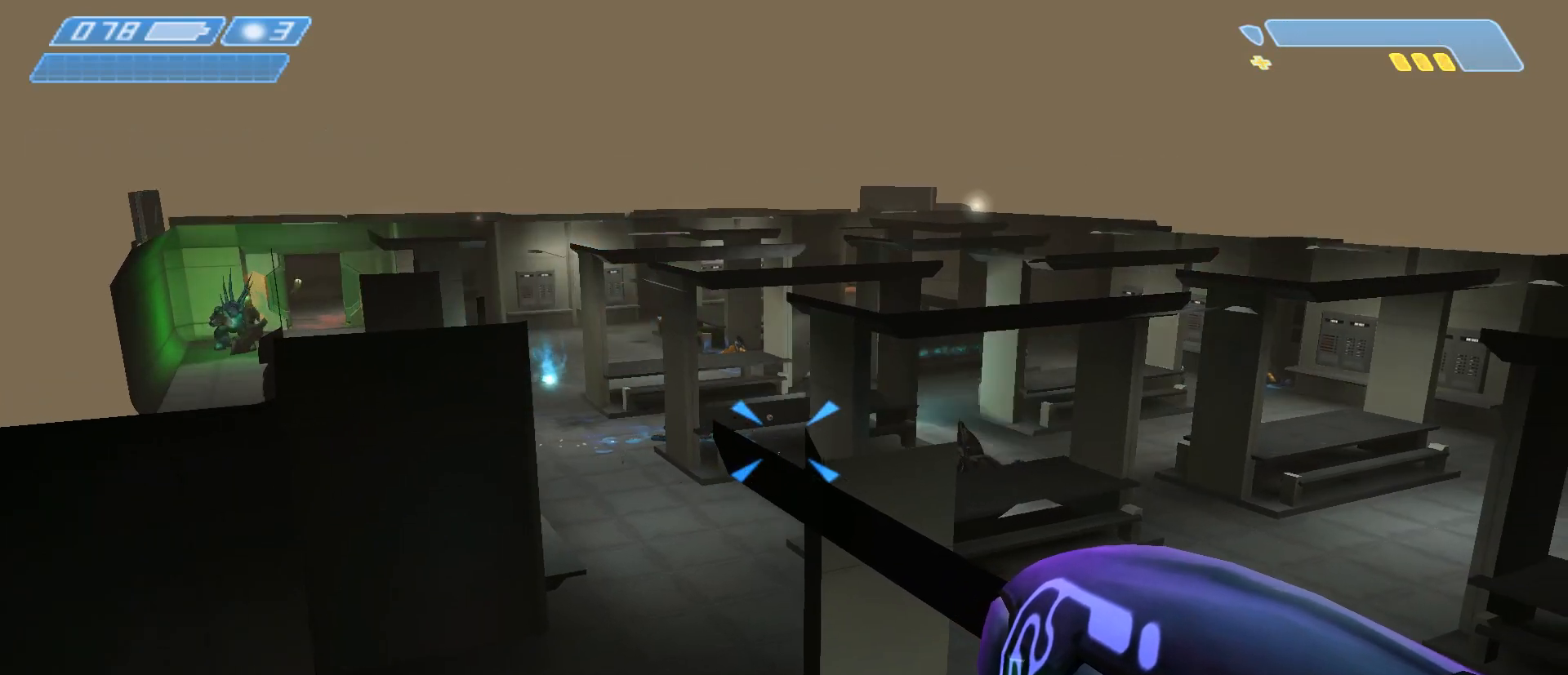
{"keys": [], "mouse": [], "events": [[67, "tab", "down"], [233, "tab", "up"]]}
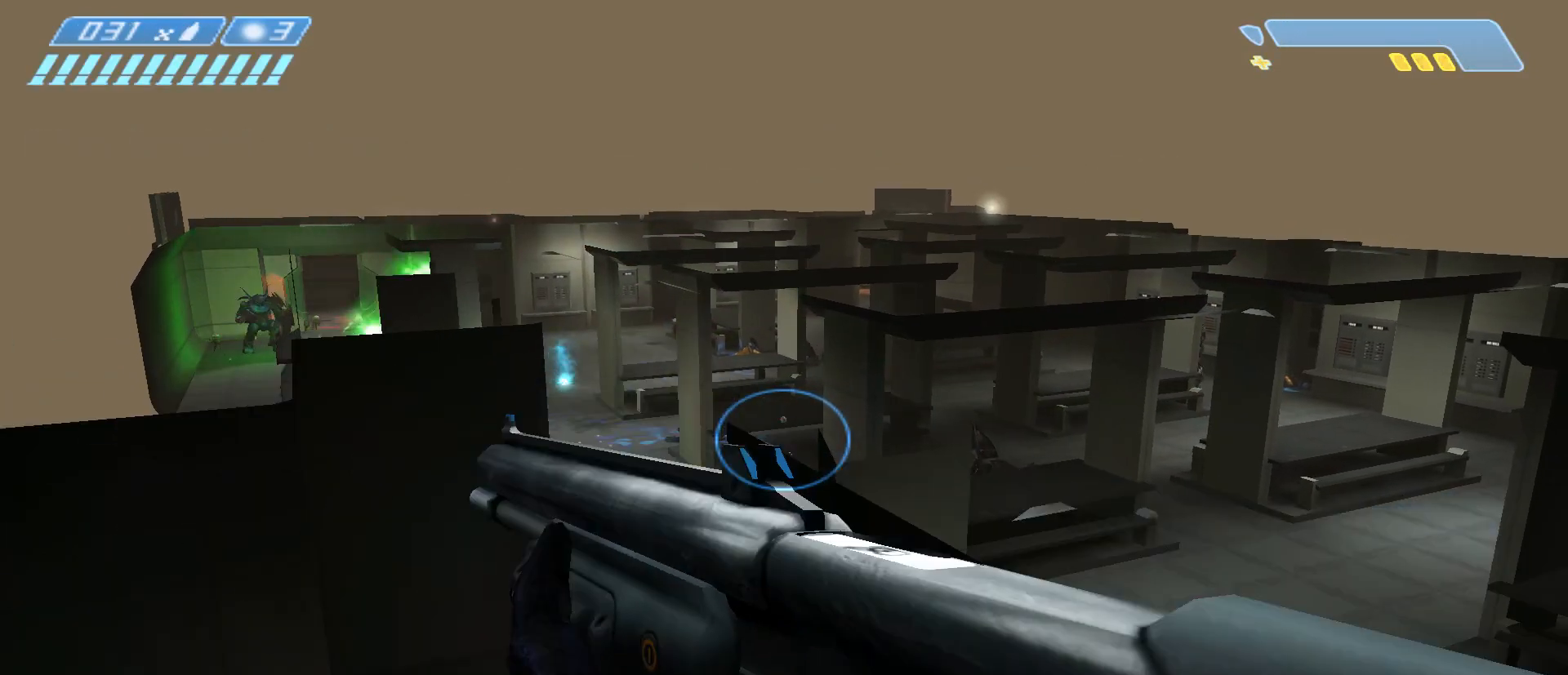
{"keys": [], "mouse": [], "events": []}
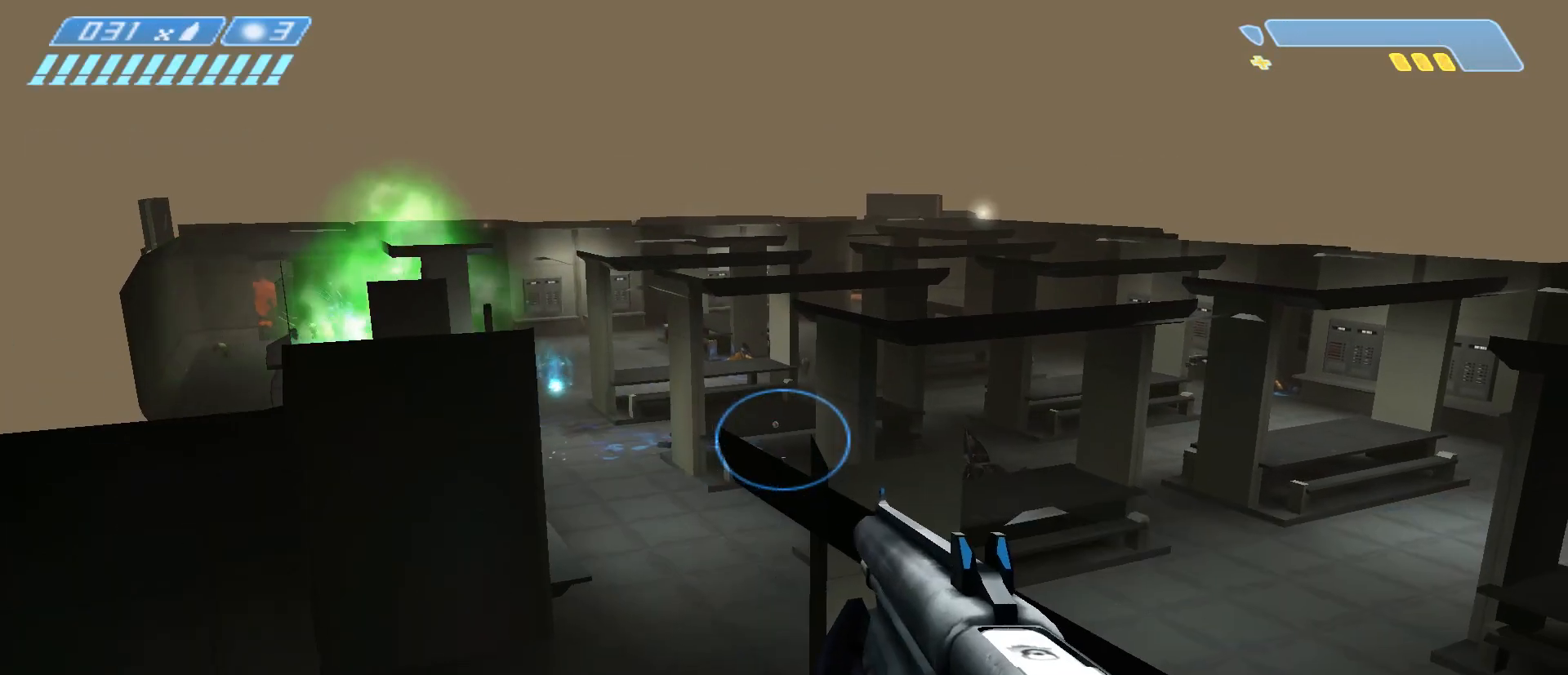
{"keys": [], "mouse": [], "events": []}
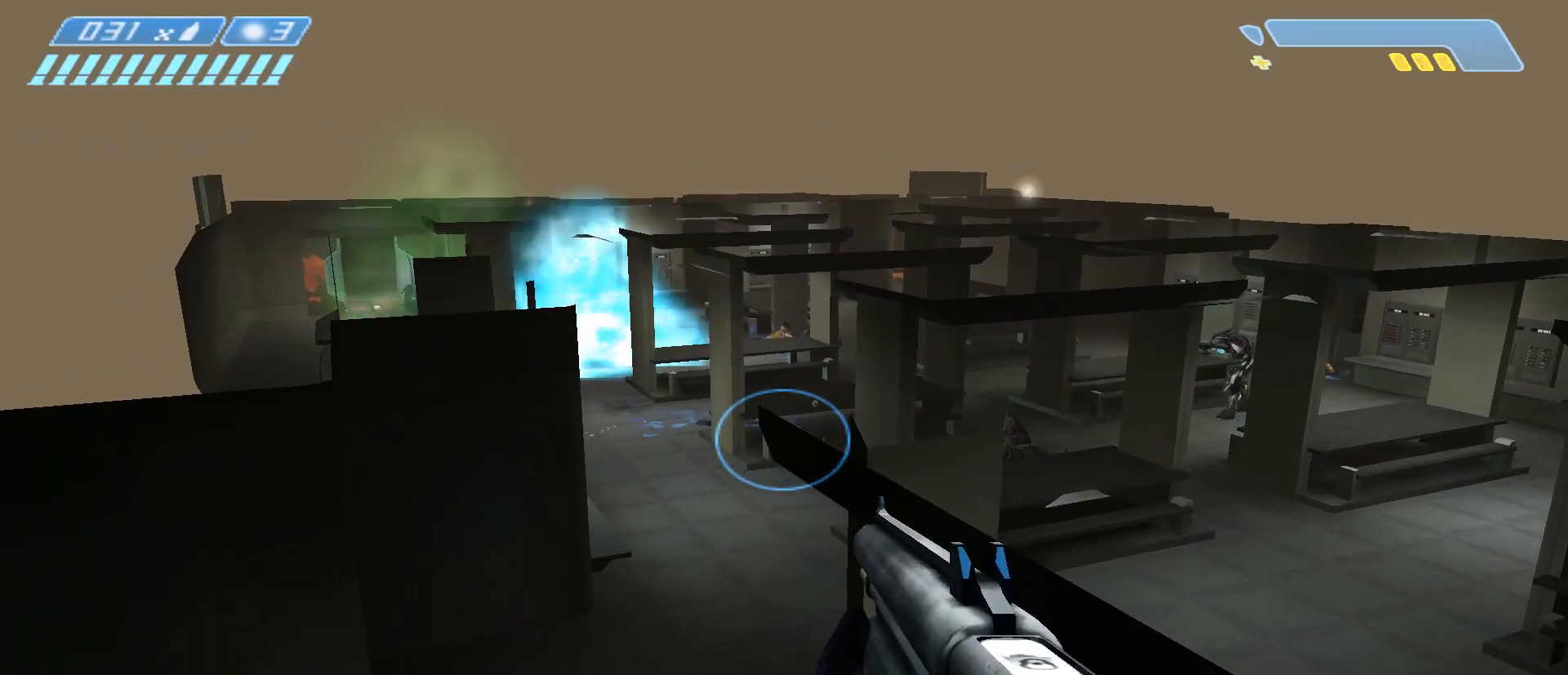
{"keys": [], "mouse": [], "events": []}
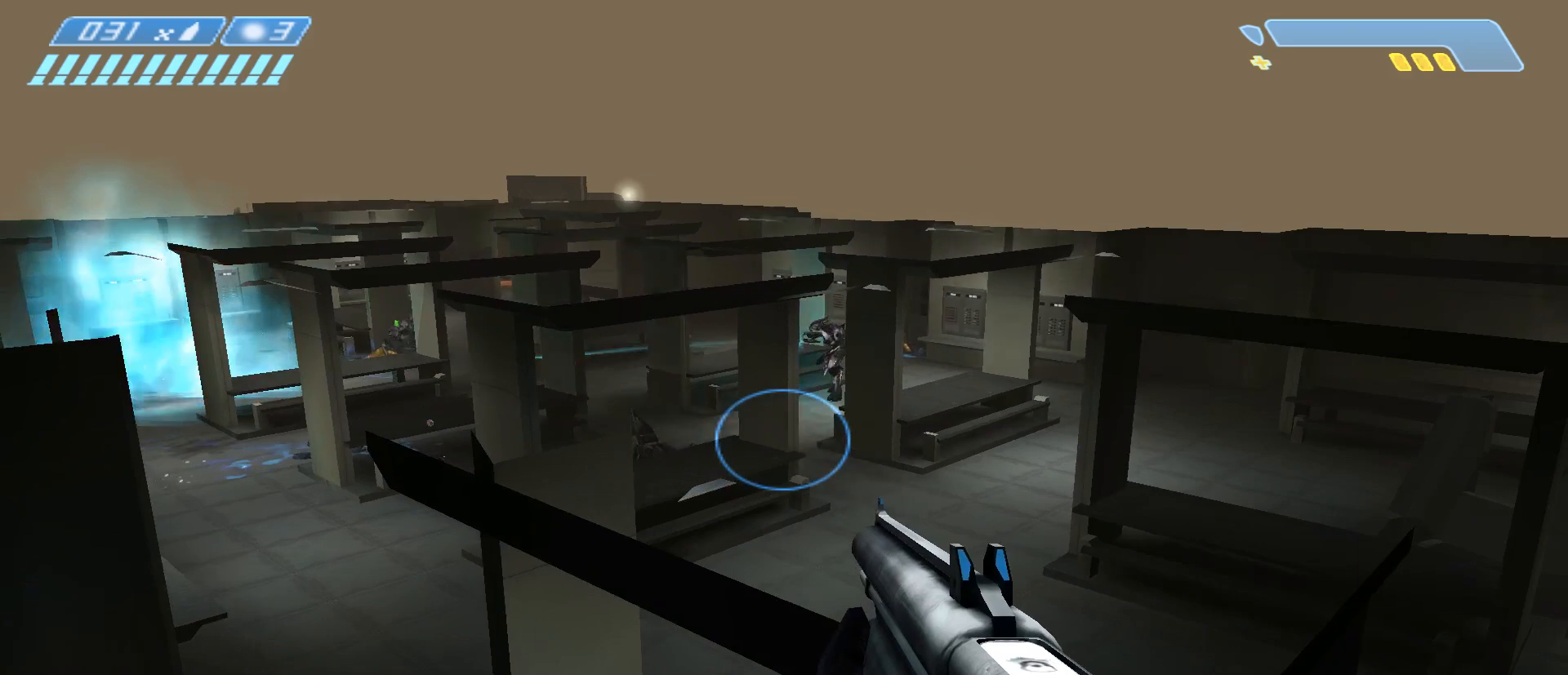
{"keys": [], "mouse": [], "events": []}
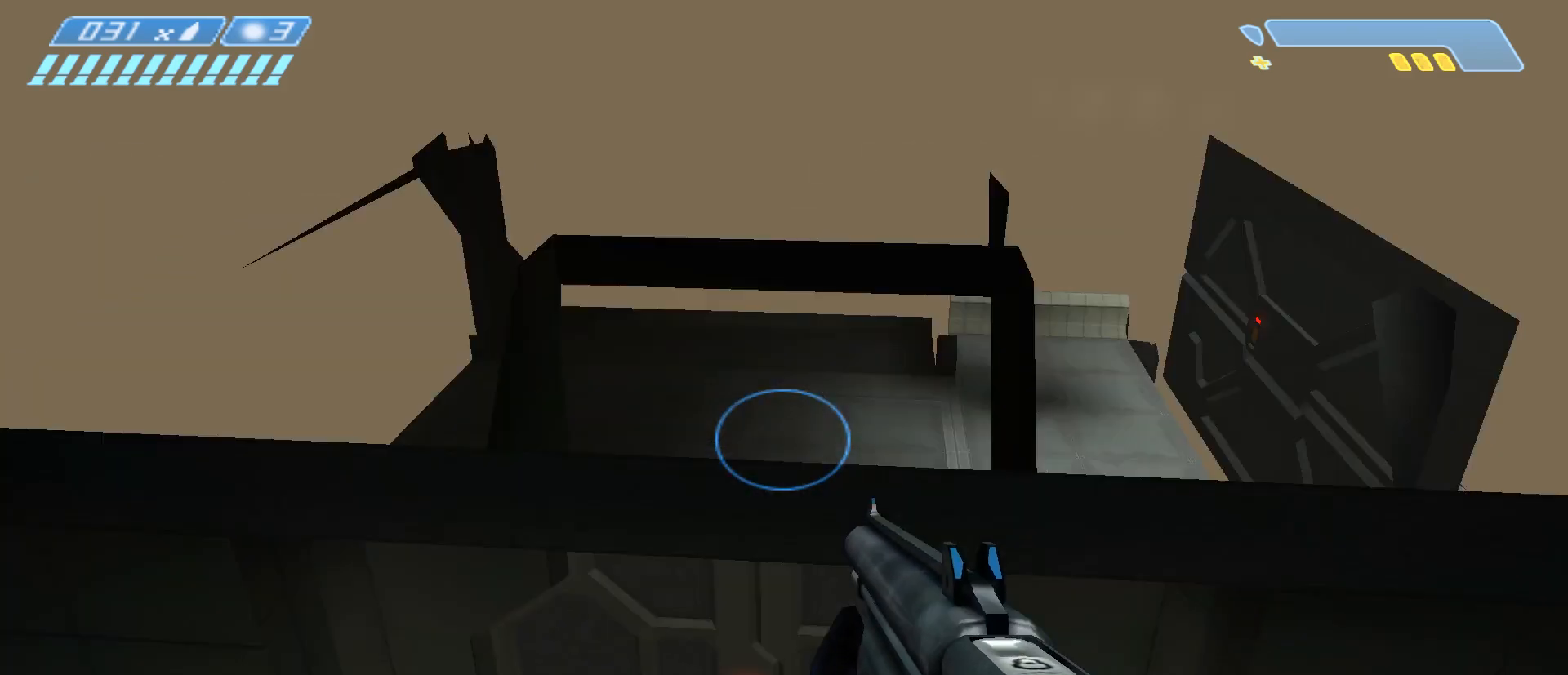
{"keys": [], "mouse": [], "events": []}
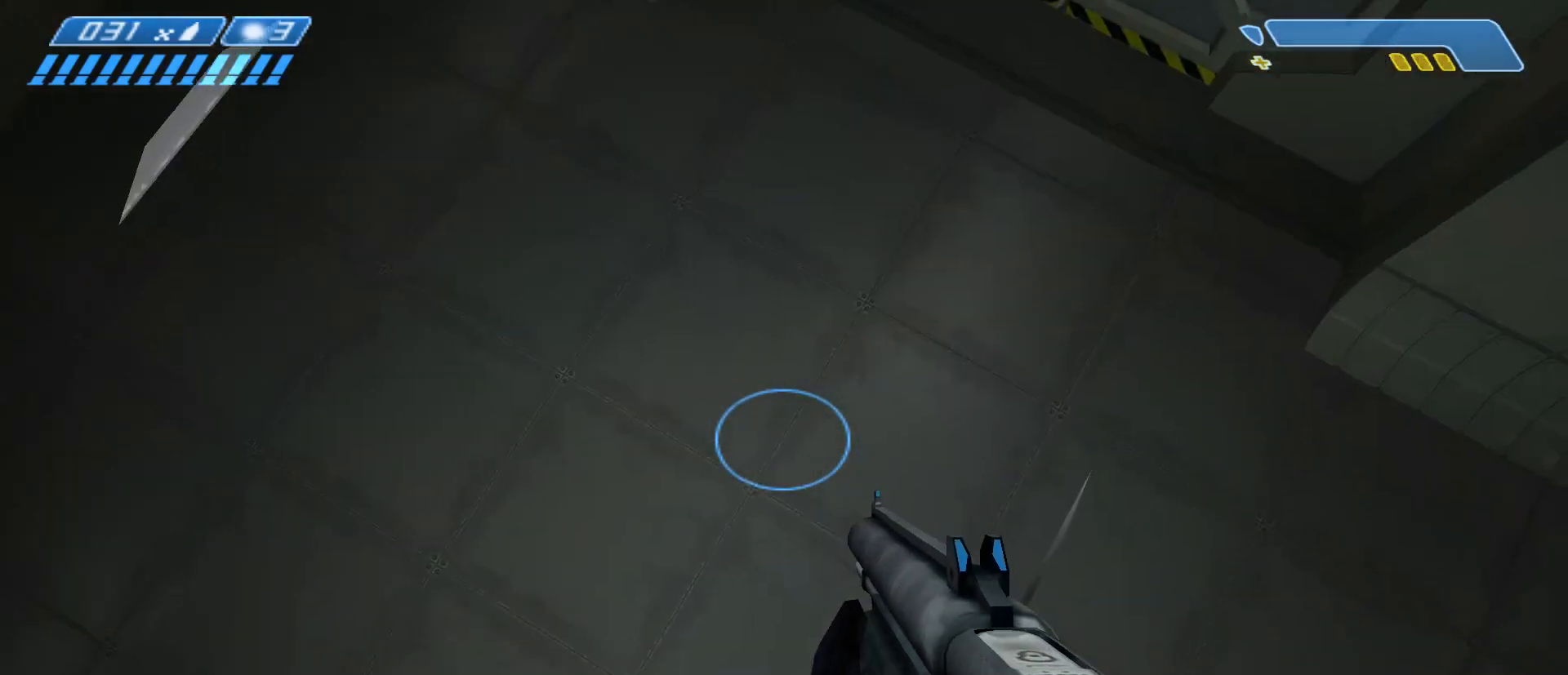
{"keys": [], "mouse": [], "events": []}
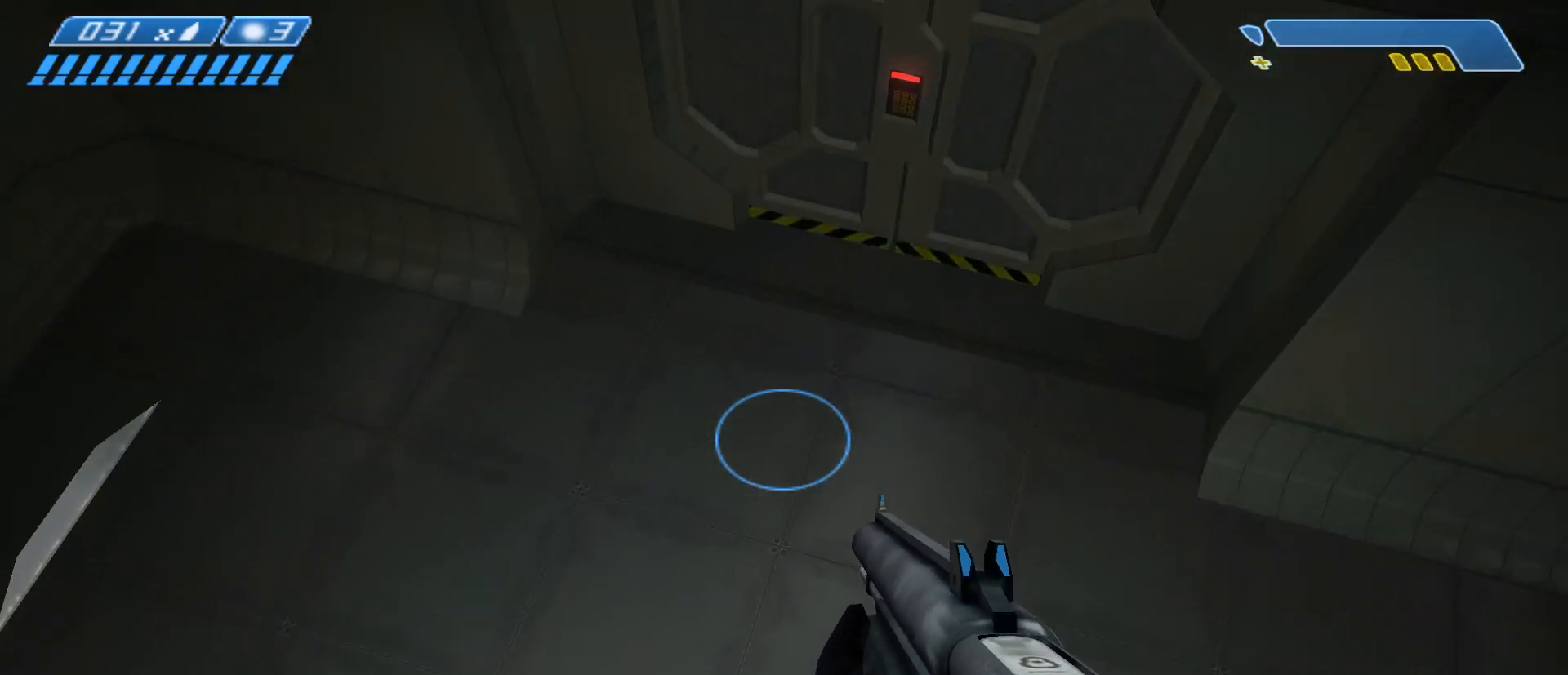
{"keys": ["space", "w"], "mouse": [], "events": [[33, "w", "down"], [67, "space", "down"]]}
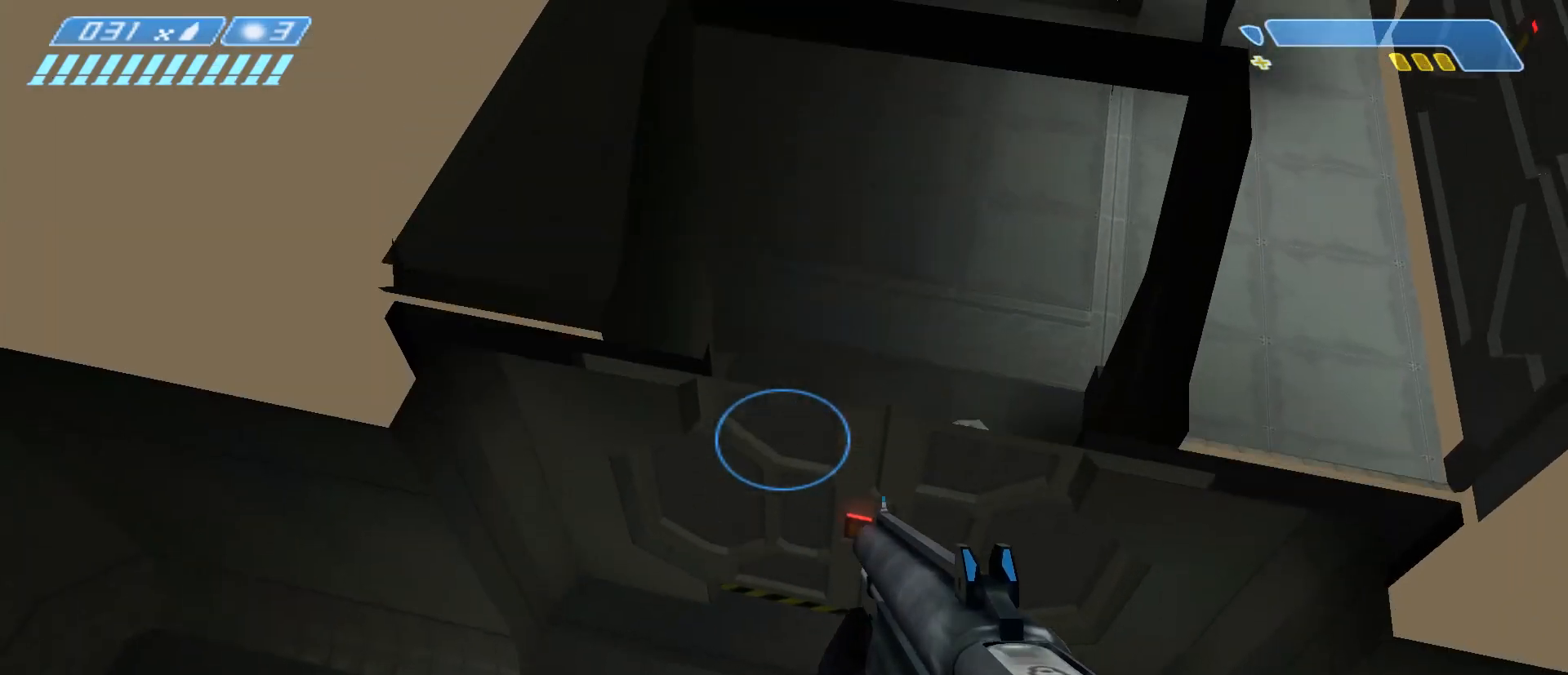
{"keys": ["w"], "mouse": [], "events": [[433, "space", "up"]]}
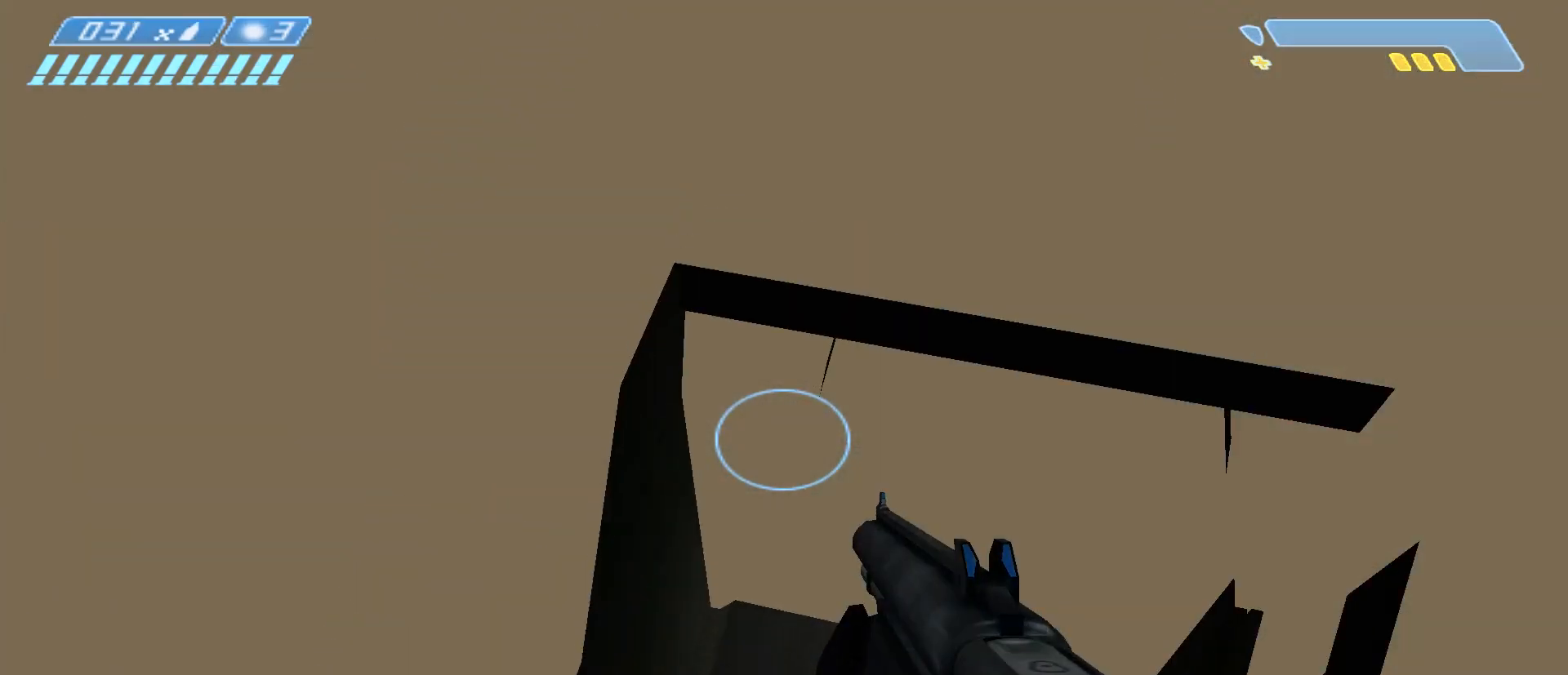
{"keys": ["s"], "mouse": [], "events": [[200, "w", "up"], [500, "s", "down"]]}
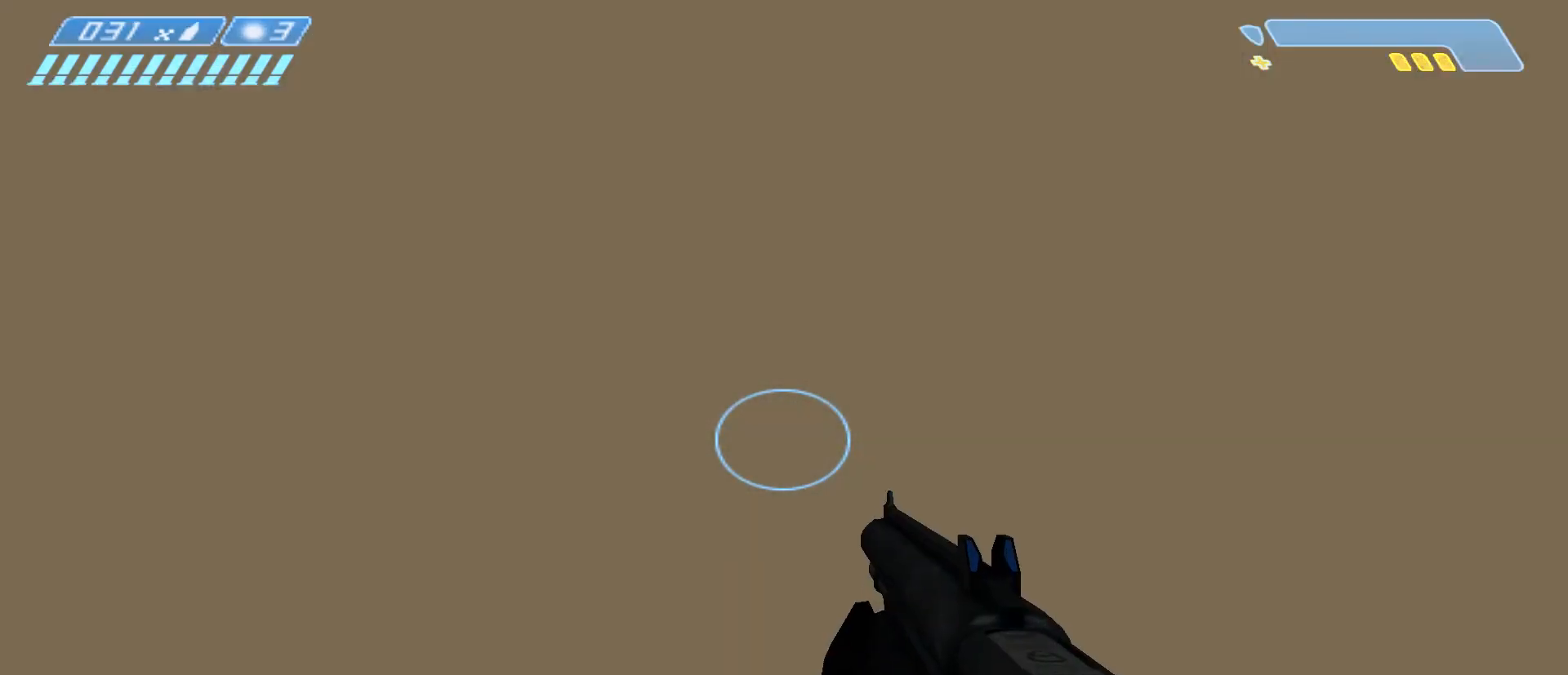
{"keys": [], "mouse": [], "events": [[67, "d", "down"], [300, "s", "up"], [433, "d", "up"]]}
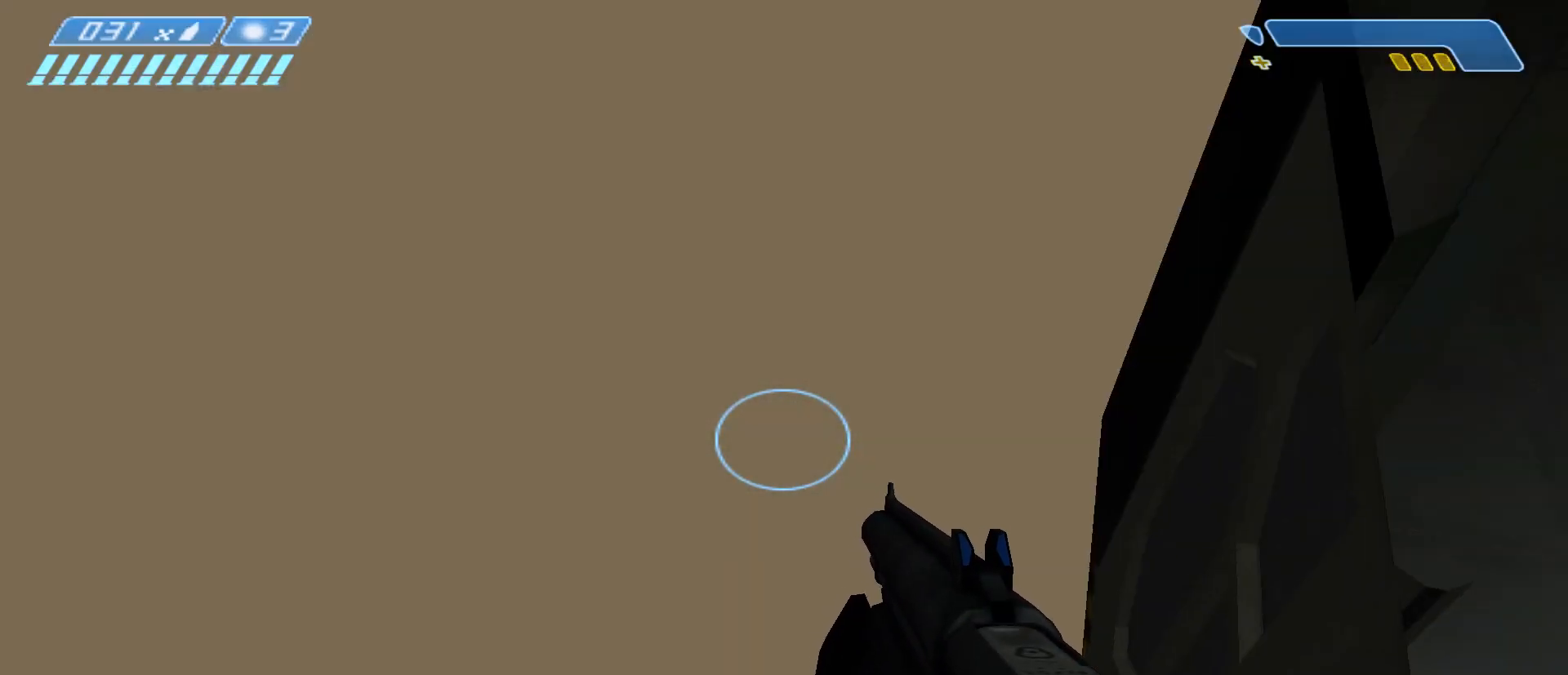
{"keys": ["a", "s"], "mouse": [], "events": [[133, "a", "down"], [267, "space", "down"], [300, "s", "down"], [400, "space", "up"]]}
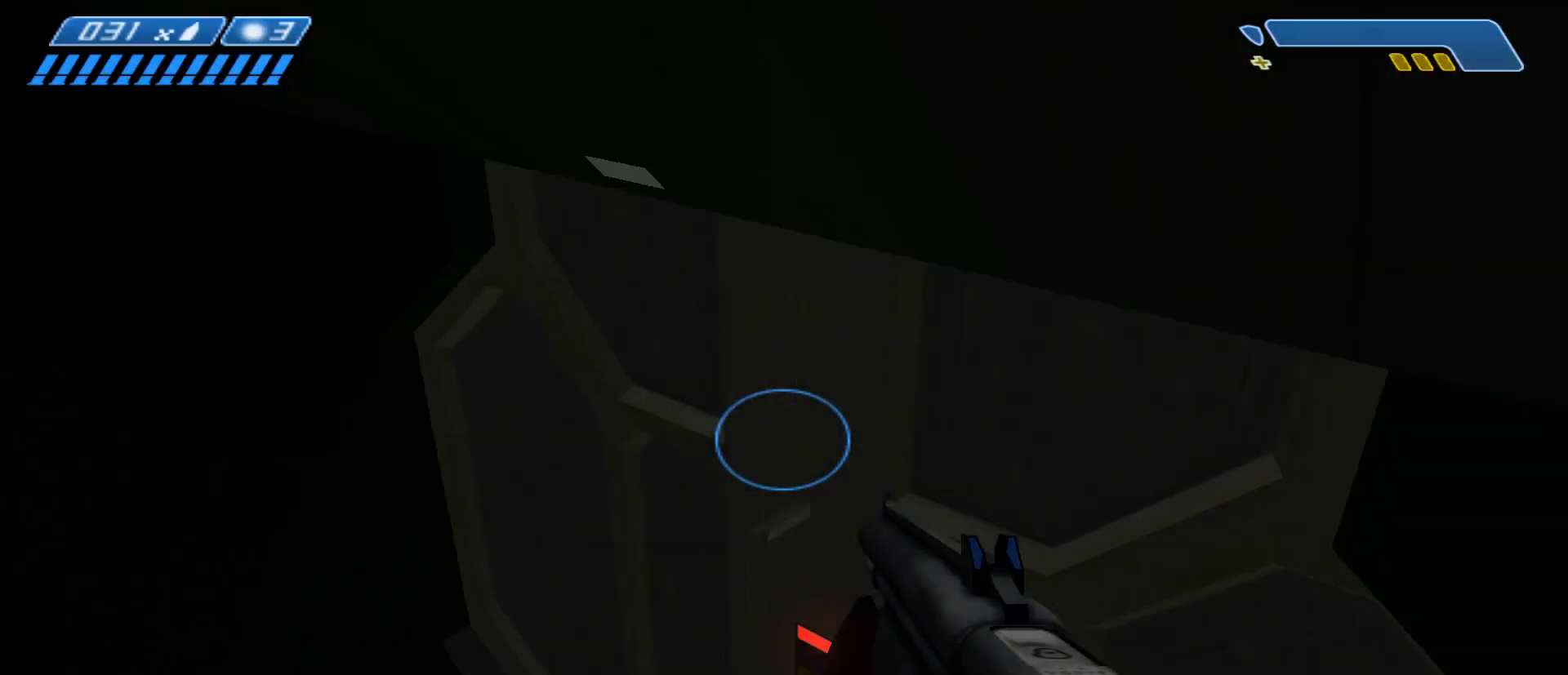
{"keys": ["w"], "mouse": [], "events": [[33, "a", "up"], [233, "d", "down"], [267, "s", "up"], [400, "w", "down"], [500, "d", "up"]]}
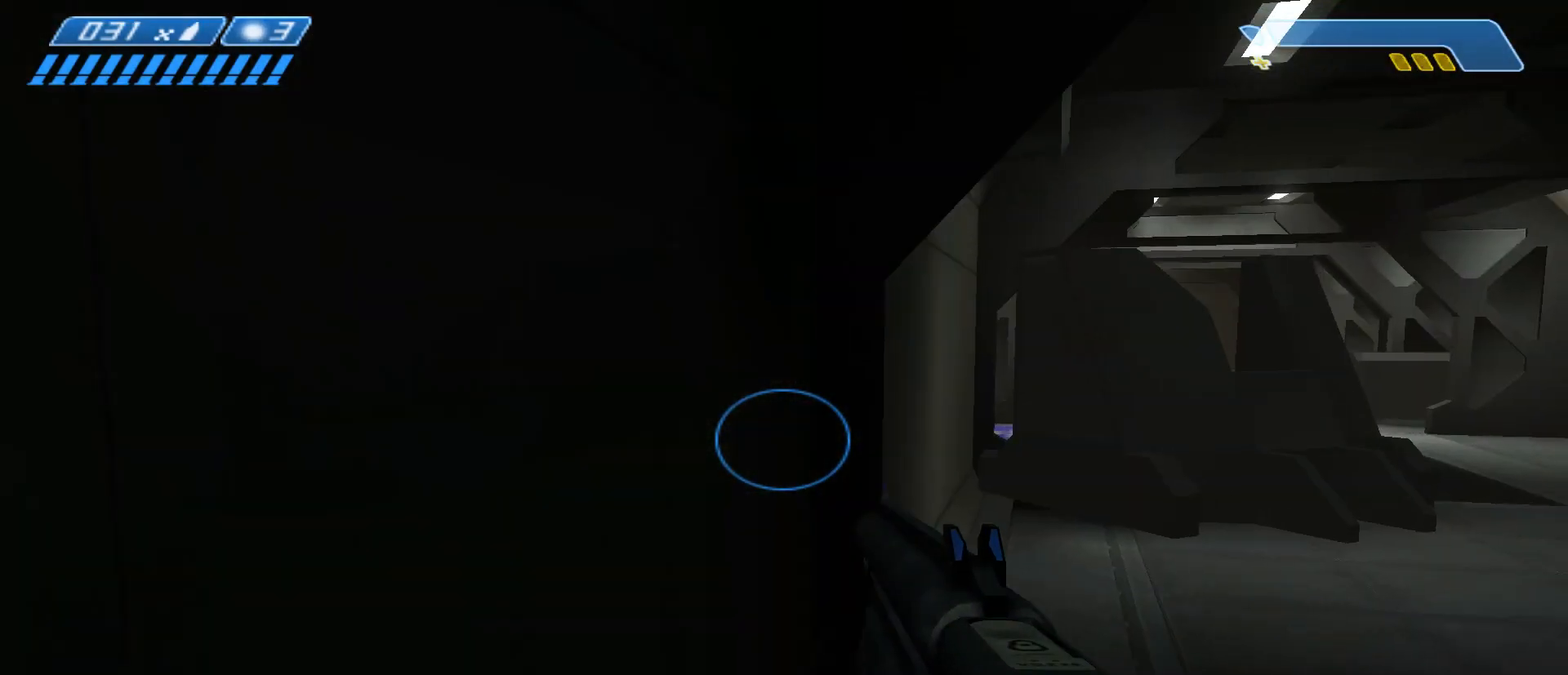
{"keys": ["w"], "mouse": [], "events": [[300, "tab", "down"], [400, "tab", "up"]]}
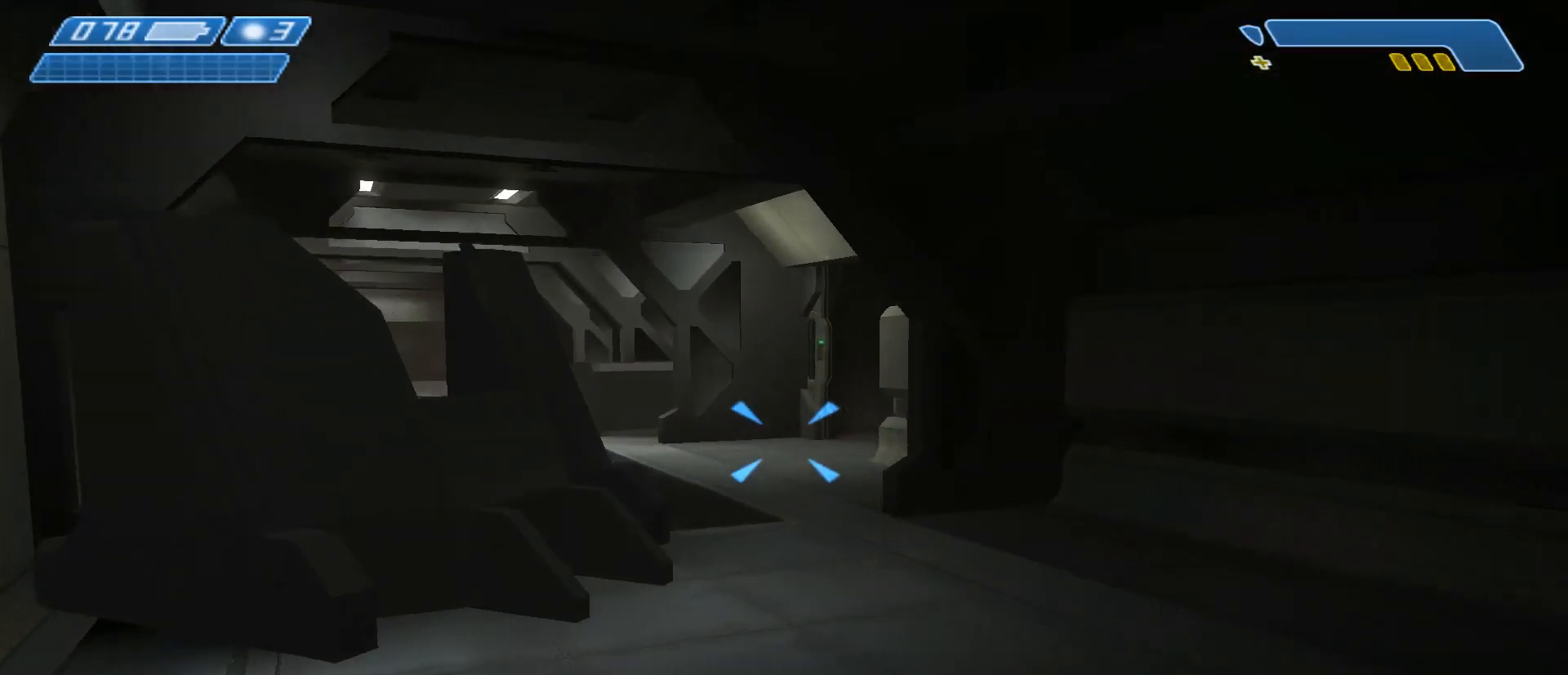
{"keys": ["w"], "mouse": [], "events": [[167, "f", "down"], [267, "f", "up"]]}
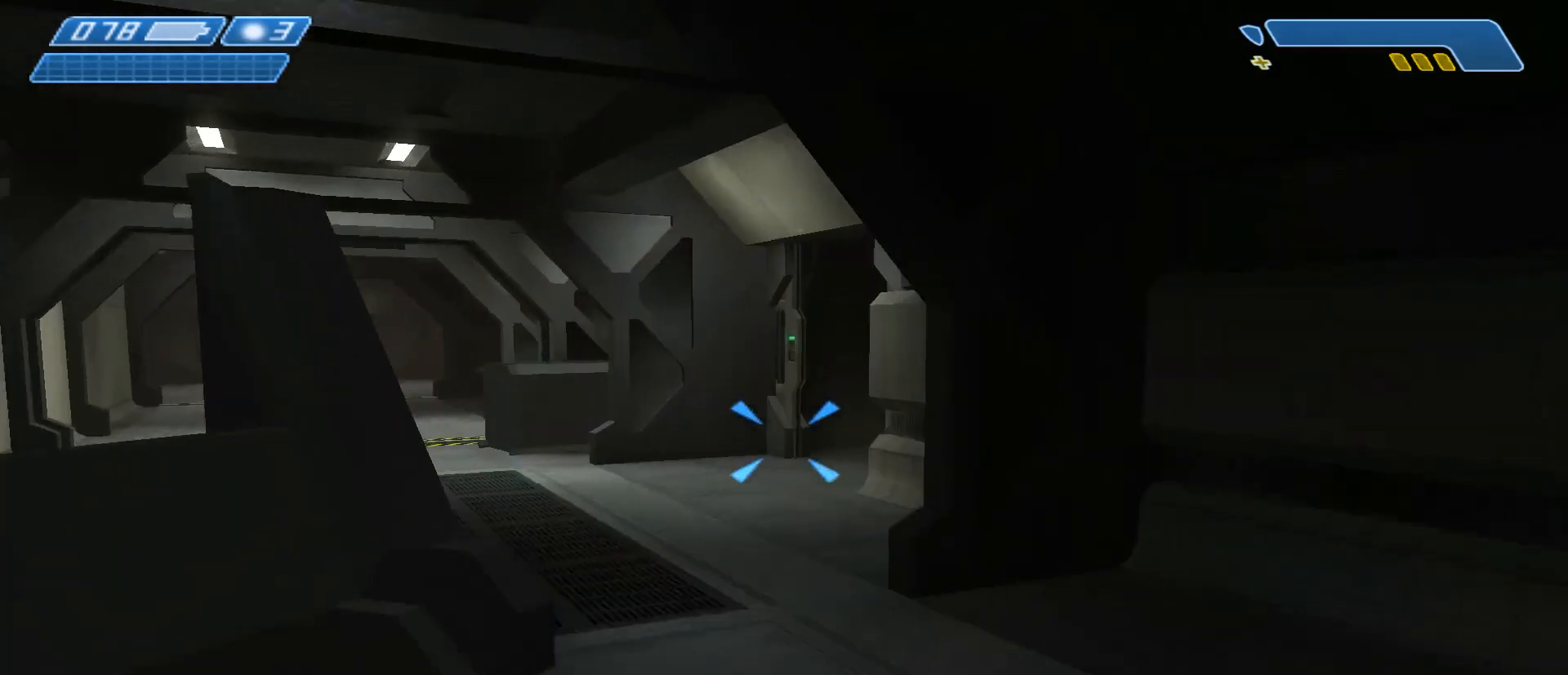
{"keys": ["w"], "mouse": [], "events": []}
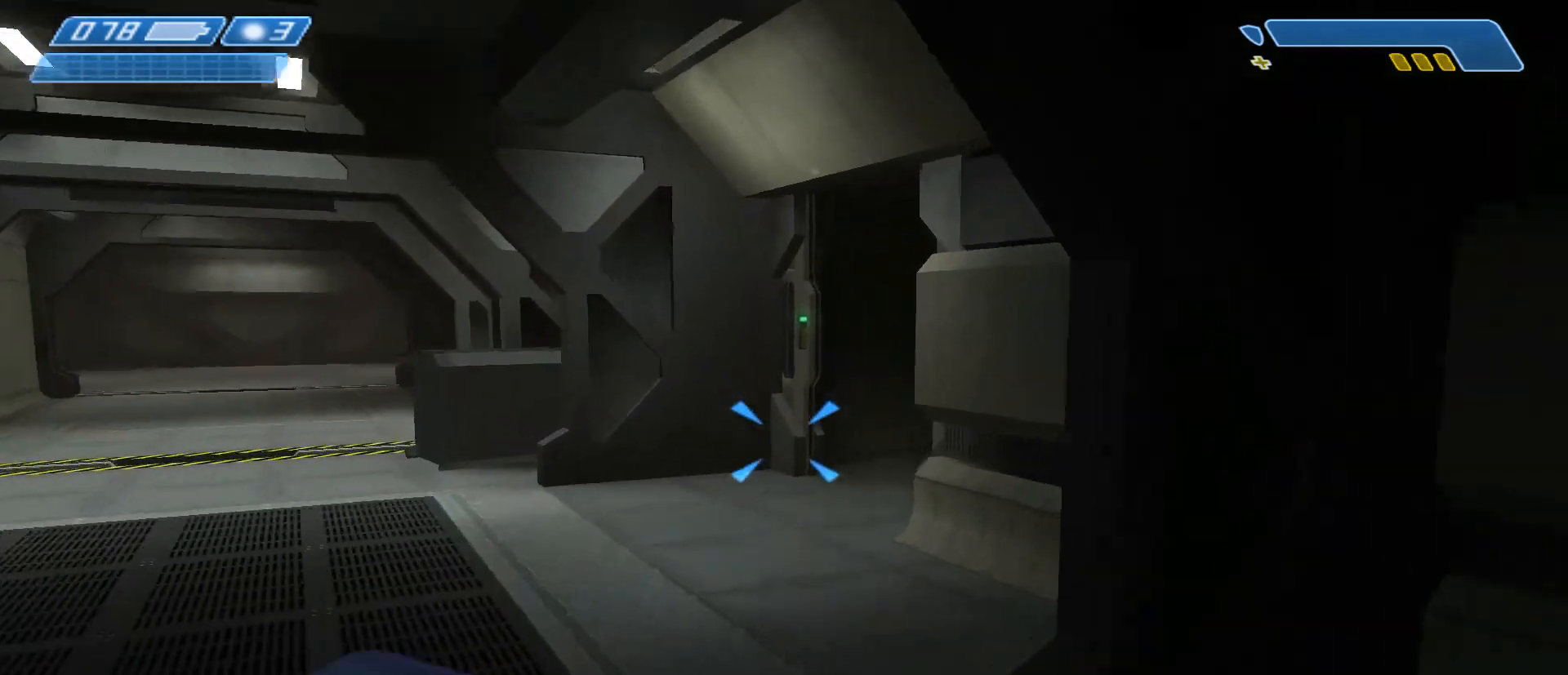
{"keys": ["w"], "mouse": [], "events": [[200, "f", "down"], [300, "f", "up"]]}
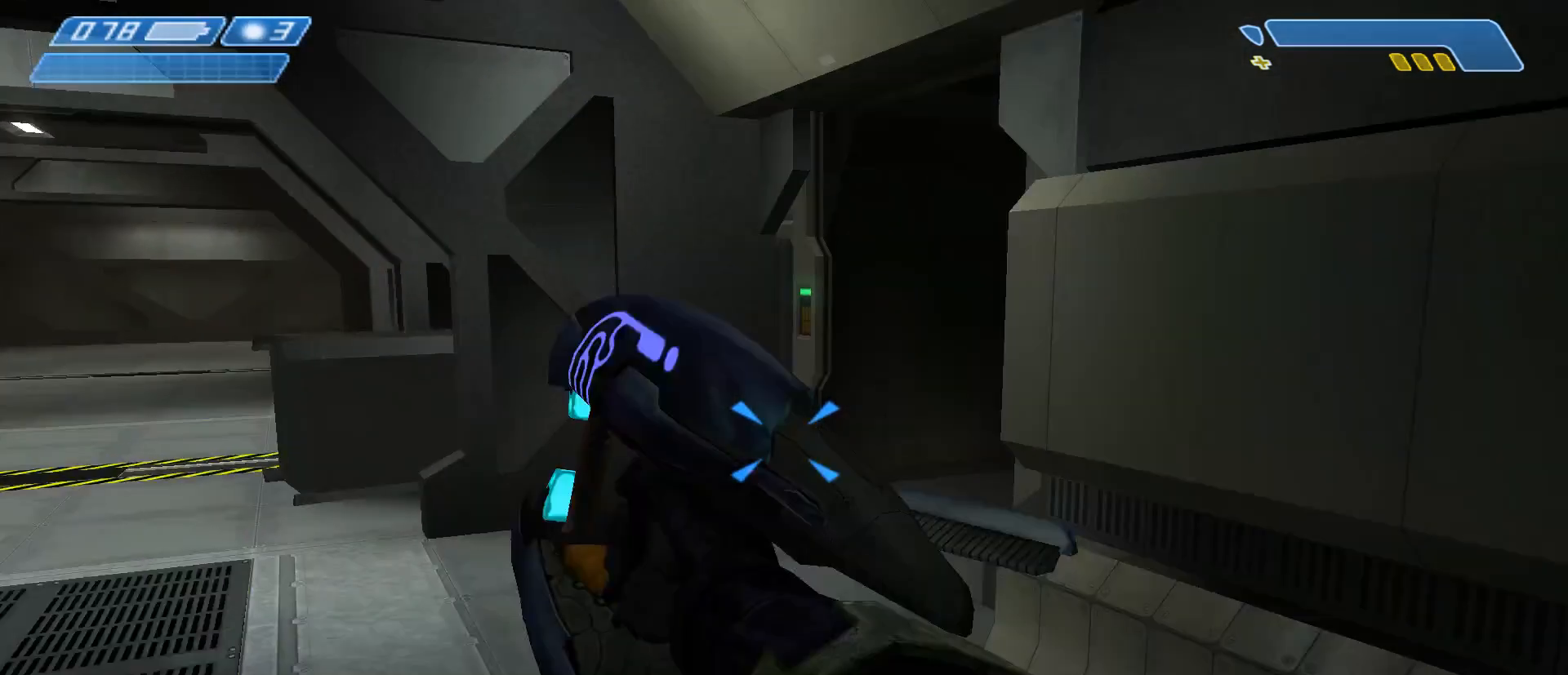
{"keys": ["w"], "mouse": [], "events": []}
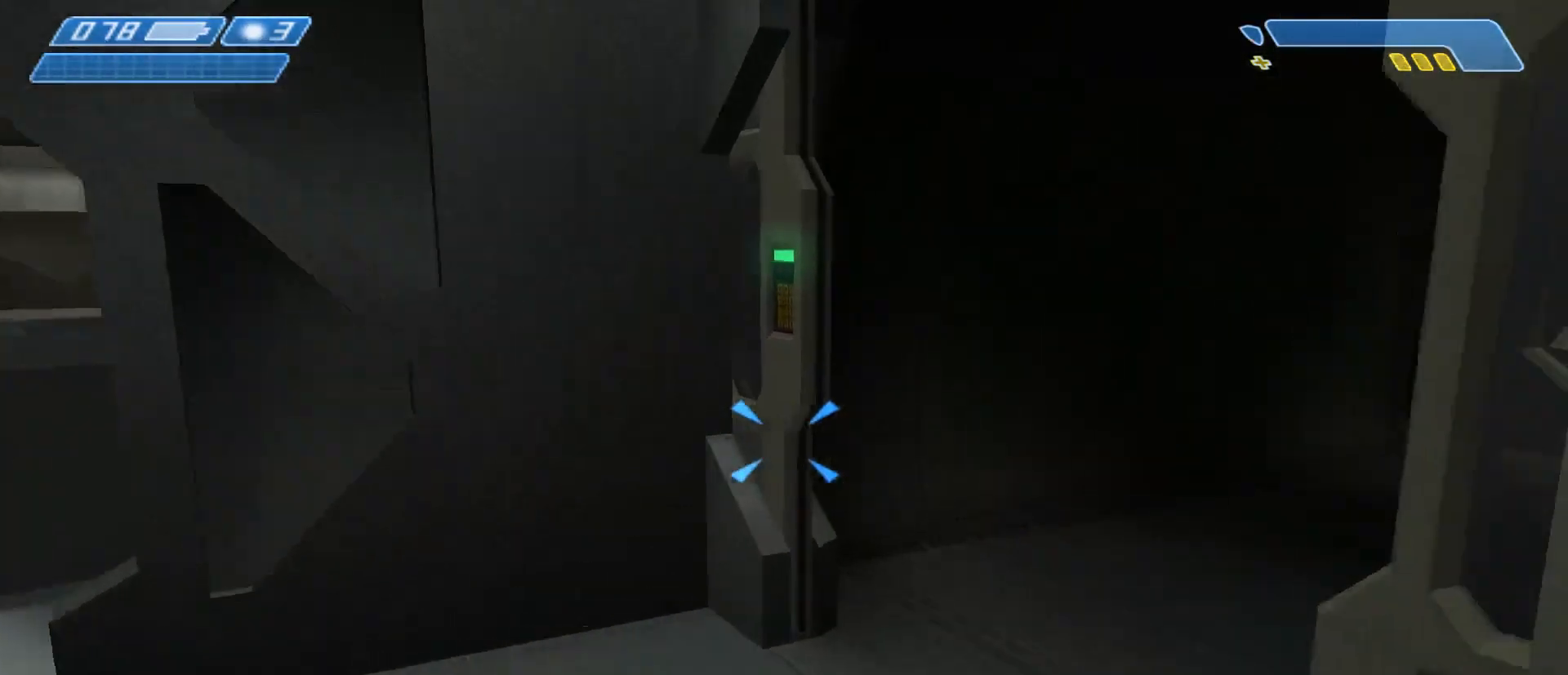
{"keys": ["w"], "mouse": [], "events": []}
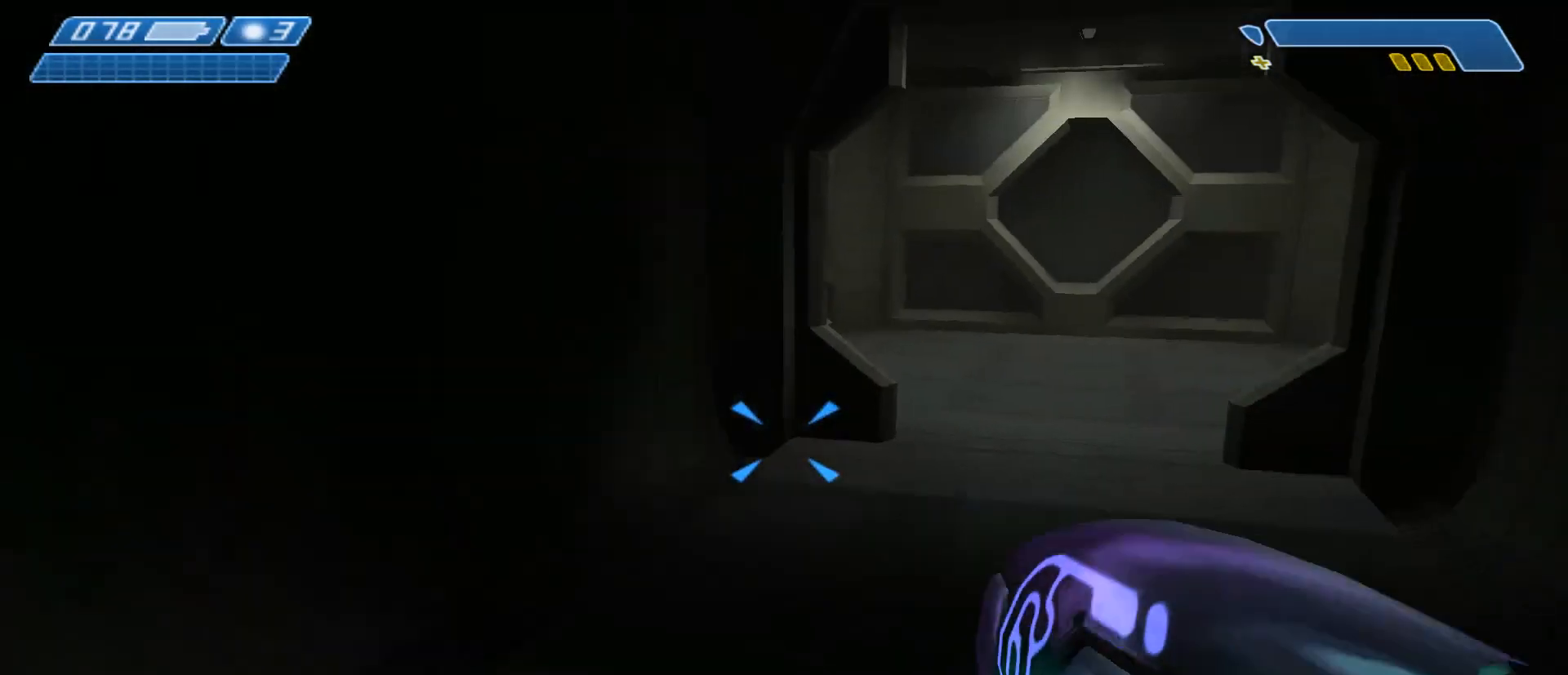
{"keys": ["w"], "mouse": [], "events": []}
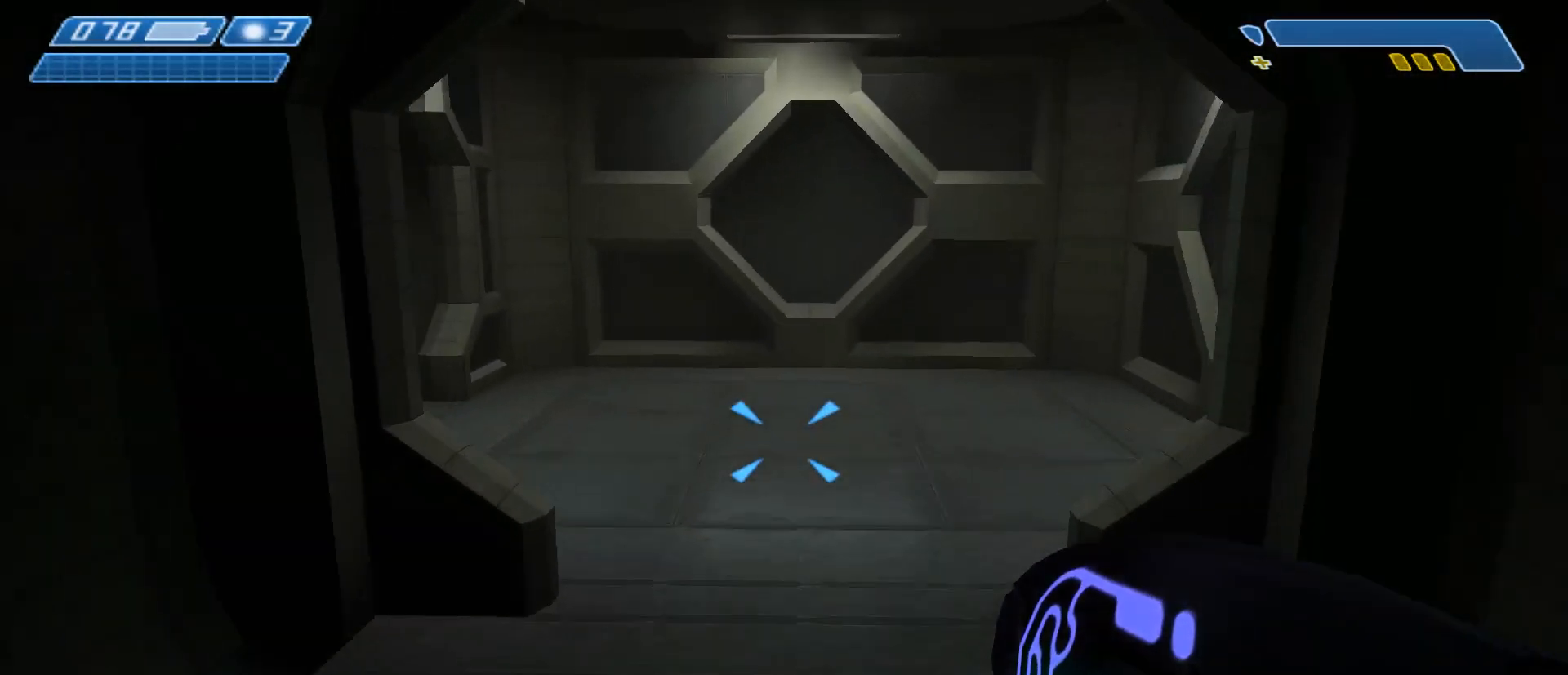
{"keys": ["w"], "mouse": [], "events": []}
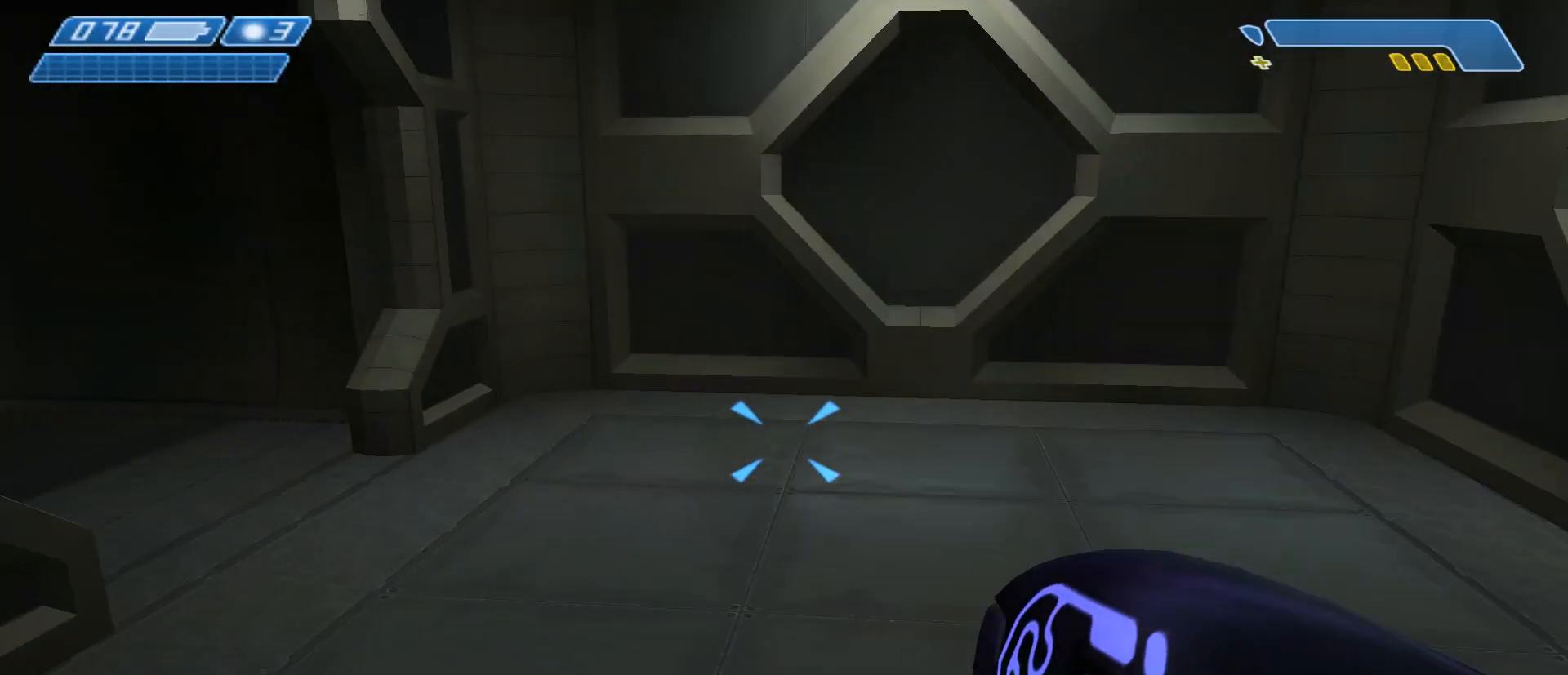
{"keys": ["w"], "mouse": [], "events": []}